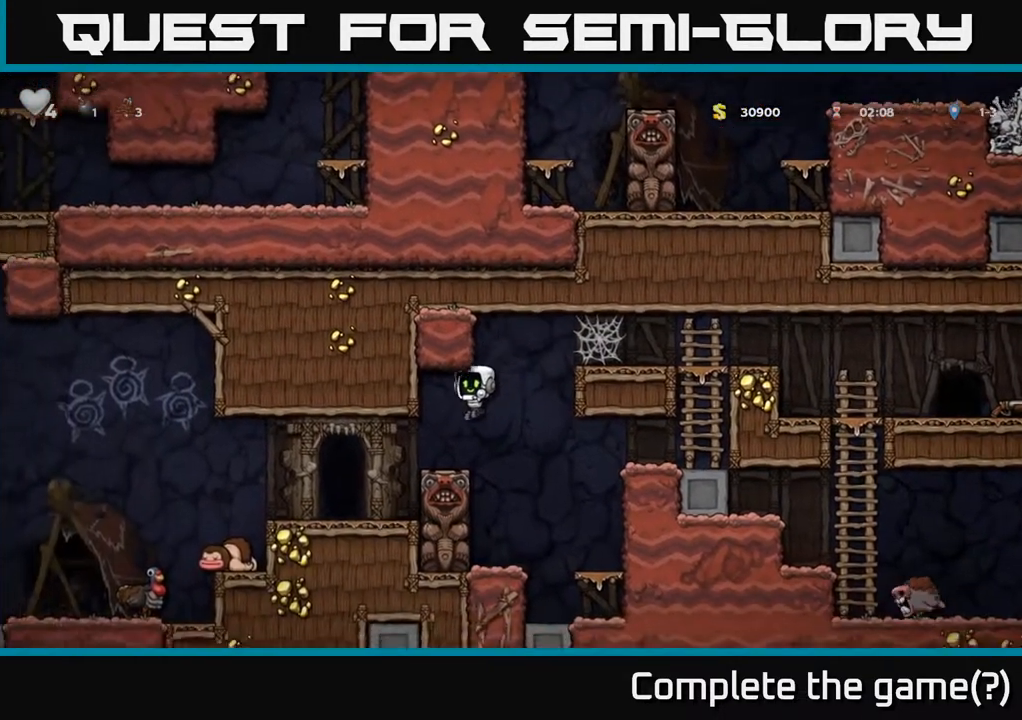
Gameplay with a controller (Xbox layout); each line is a JSON object with the inputs held at the frame after it. "events" lists button and stick changes between this image and that frame as [ms after this image, input, new state], when the widget could be followed in between.
{"buttons": ["DPAD_LEFT"], "left_stick": "center", "right_stick": "center", "events": []}
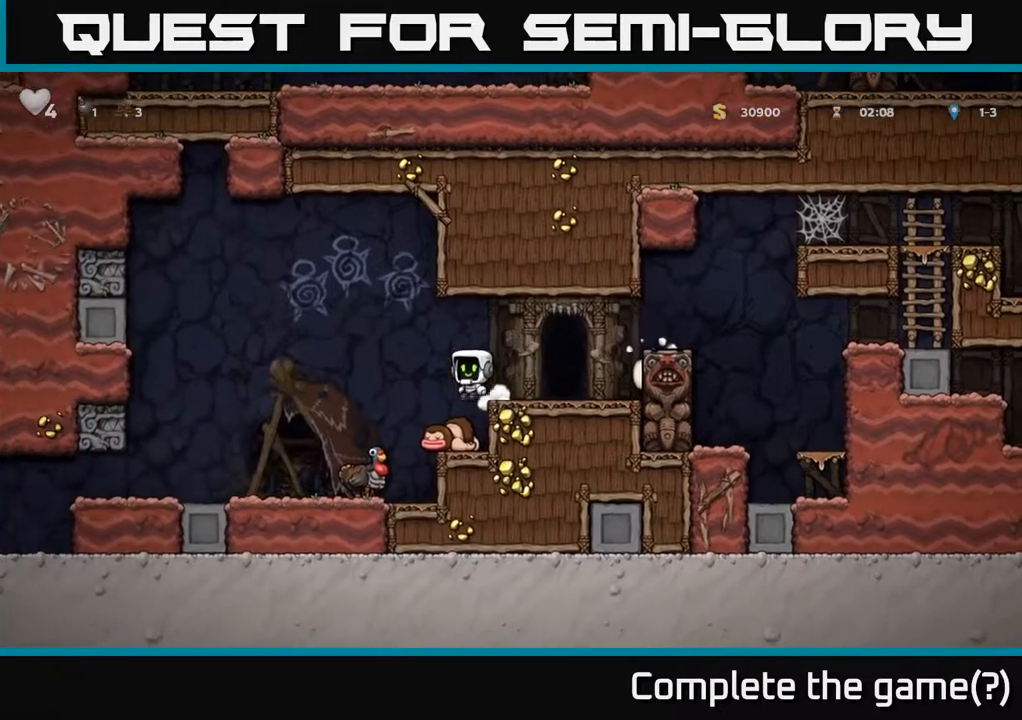
{"buttons": [], "left_stick": "center", "right_stick": "center", "events": [[500, "DPAD_LEFT", "up"]]}
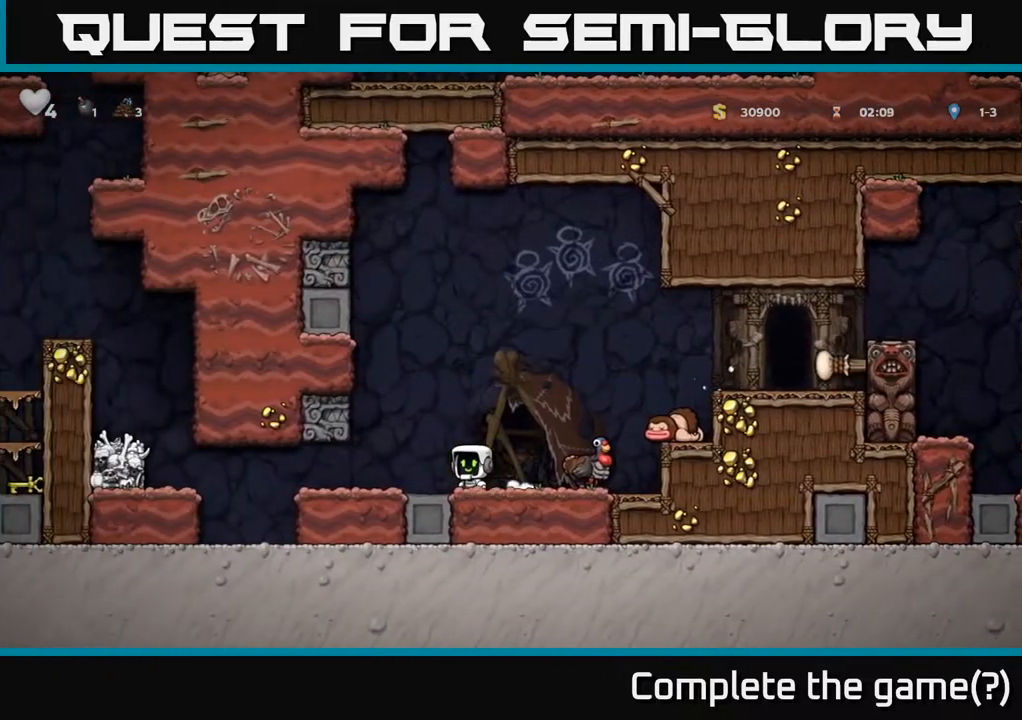
{"buttons": ["DPAD_LEFT"], "left_stick": "center", "right_stick": "center", "events": [[17, "DPAD_LEFT", "down"]]}
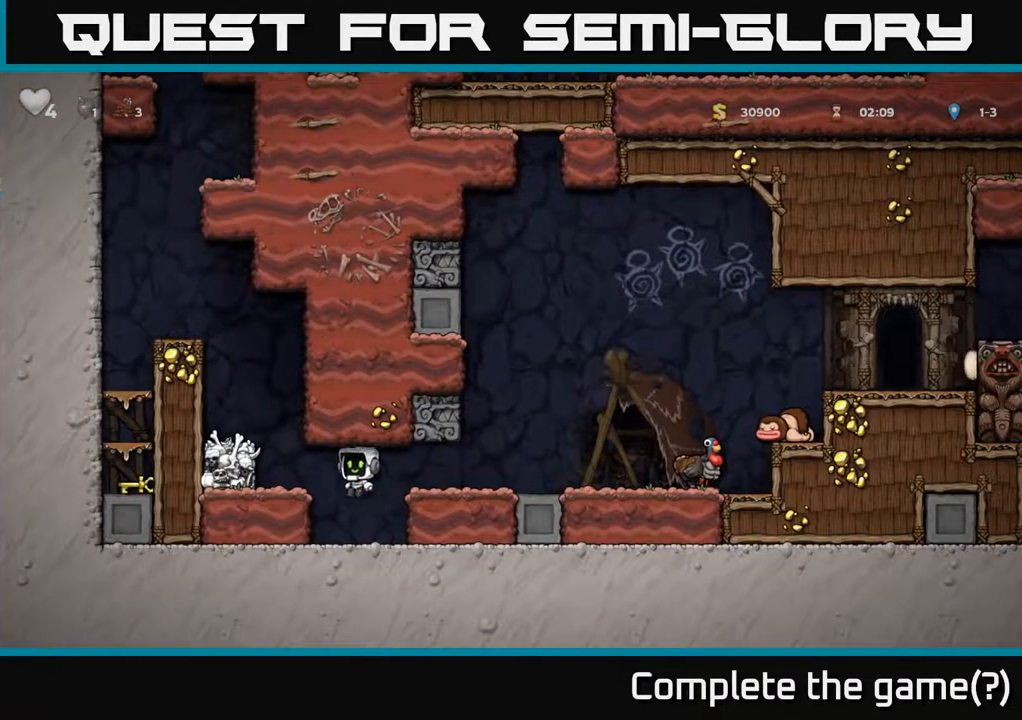
{"buttons": ["A", "DPAD_LEFT"], "left_stick": "center", "right_stick": "center", "events": [[167, "A", "down"], [300, "A", "up"], [450, "A", "down"]]}
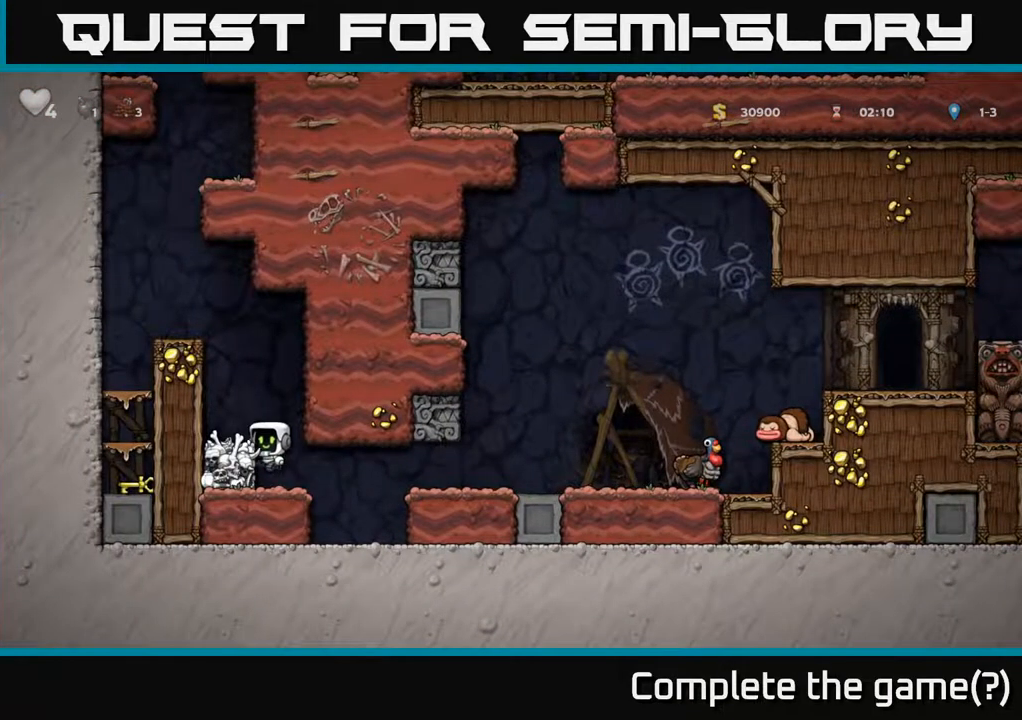
{"buttons": ["DPAD_LEFT"], "left_stick": "center", "right_stick": "center", "events": [[67, "A", "up"], [317, "A", "down"], [500, "A", "up"]]}
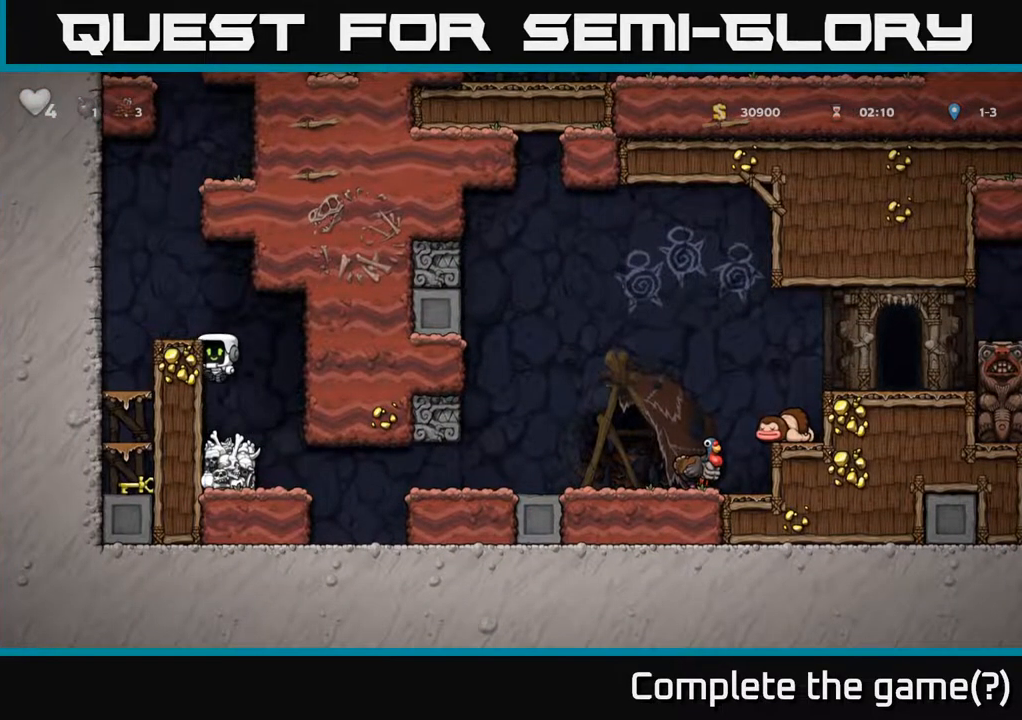
{"buttons": ["DPAD_LEFT"], "left_stick": "center", "right_stick": "center", "events": [[133, "A", "down"], [300, "A", "up"]]}
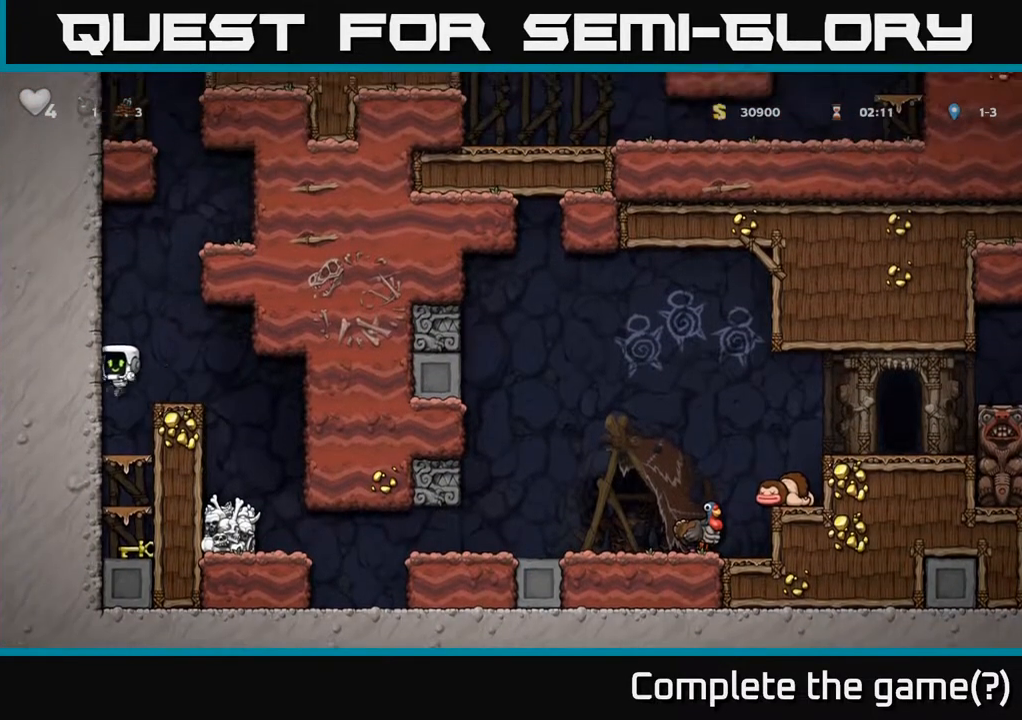
{"buttons": ["DPAD_DOWN"], "left_stick": "center", "right_stick": "center", "events": [[50, "DPAD_DOWN", "down"], [50, "DPAD_LEFT", "up"], [200, "A", "down"], [350, "A", "up"]]}
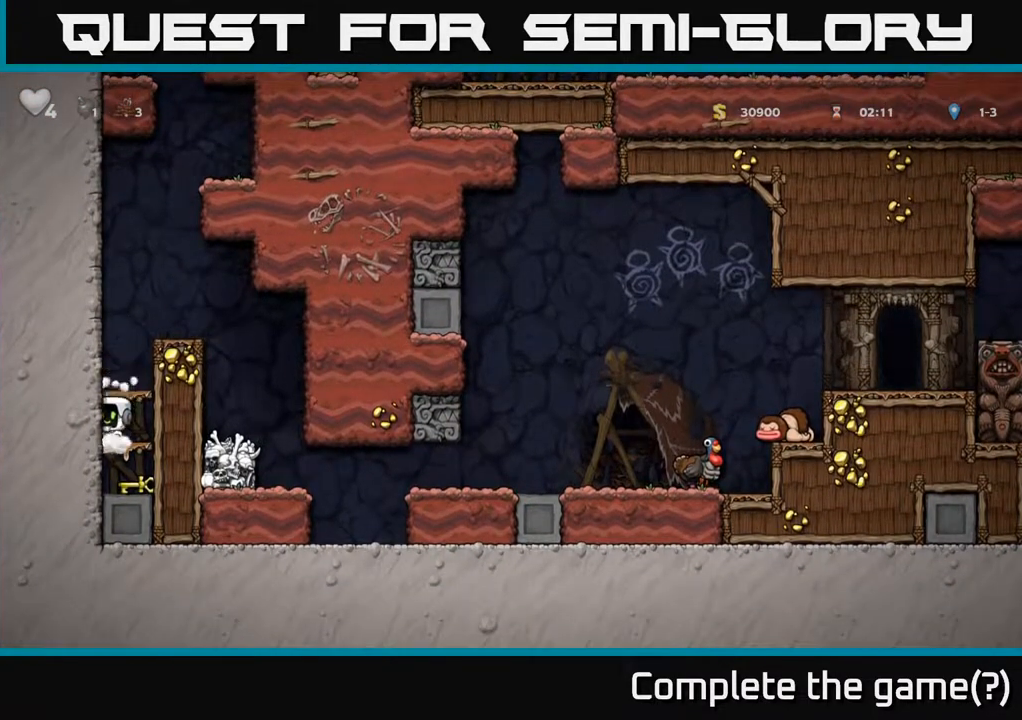
{"buttons": ["A", "X"], "left_stick": "center", "right_stick": "center", "events": [[17, "A", "down"], [150, "A", "up"], [217, "DPAD_RIGHT", "down"], [233, "DPAD_DOWN", "up"], [250, "DPAD_DOWN", "down"], [317, "DPAD_RIGHT", "up"], [383, "X", "down"], [500, "A", "down"], [500, "DPAD_DOWN", "up"]]}
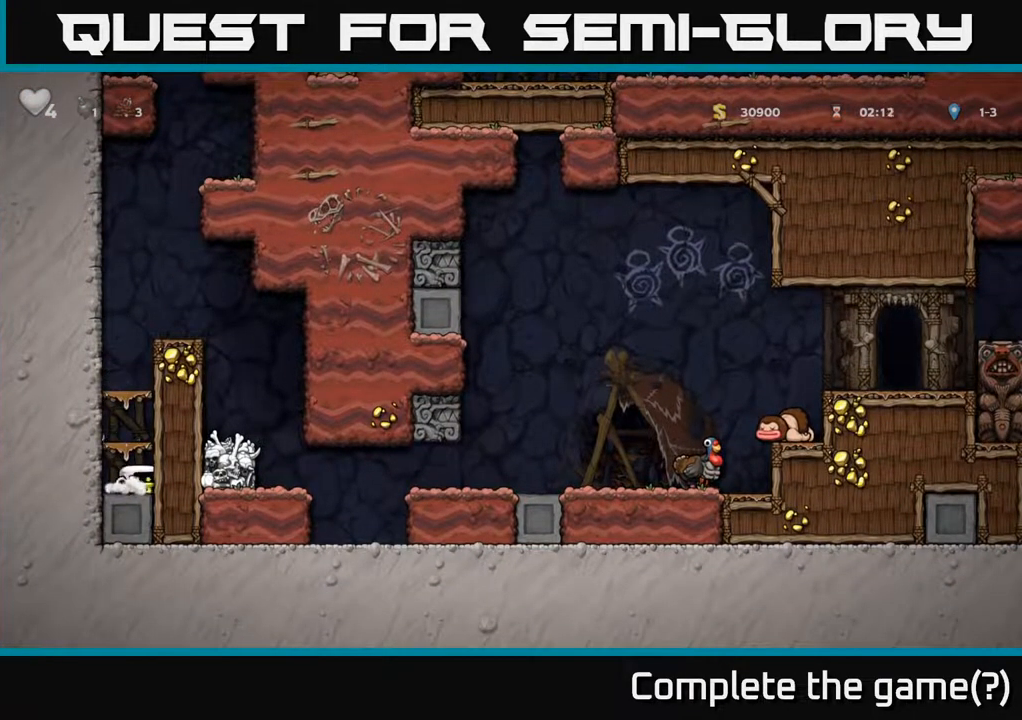
{"buttons": ["A"], "left_stick": "center", "right_stick": "center", "events": [[17, "DPAD_LEFT", "down"], [17, "X", "up"], [150, "A", "up"], [350, "A", "down"], [483, "DPAD_LEFT", "up"]]}
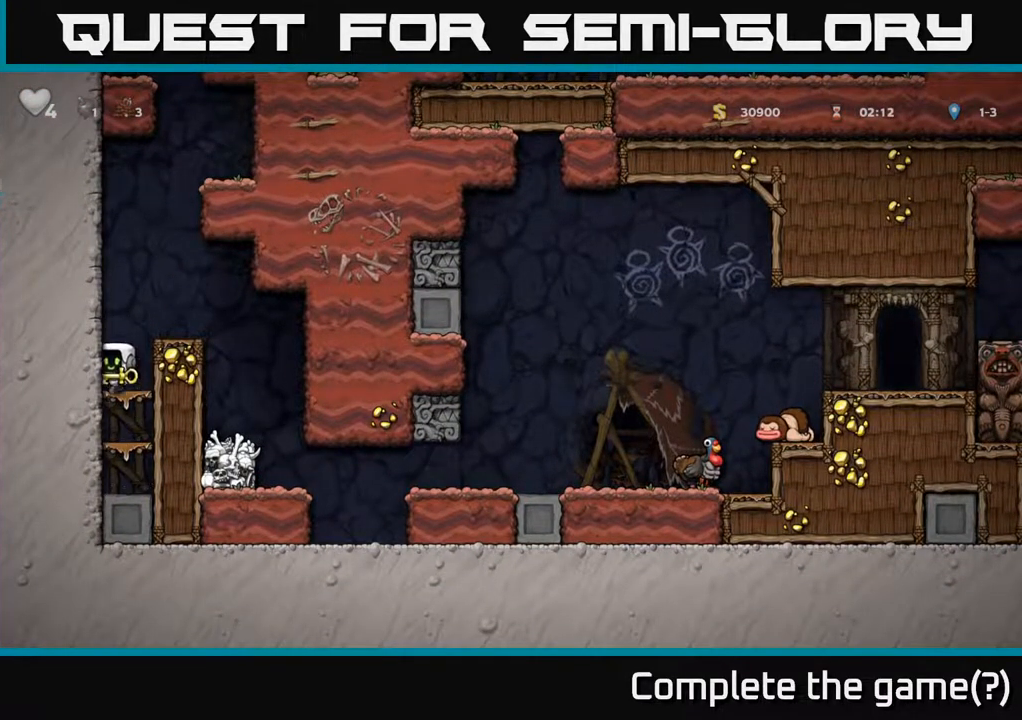
{"buttons": ["DPAD_RIGHT"], "left_stick": "center", "right_stick": "center", "events": [[17, "A", "up"], [33, "DPAD_RIGHT", "down"], [183, "A", "down"], [350, "A", "up"]]}
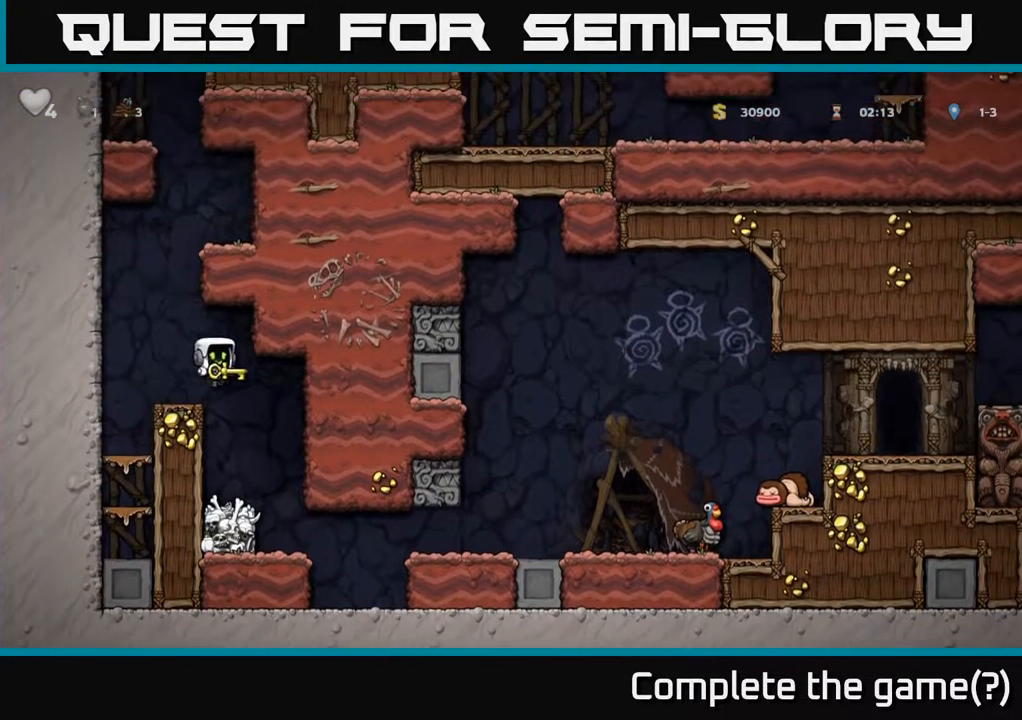
{"buttons": ["A", "DPAD_RIGHT"], "left_stick": "center", "right_stick": "center", "events": [[67, "DPAD_RIGHT", "up"], [250, "DPAD_RIGHT", "down"], [483, "A", "down"]]}
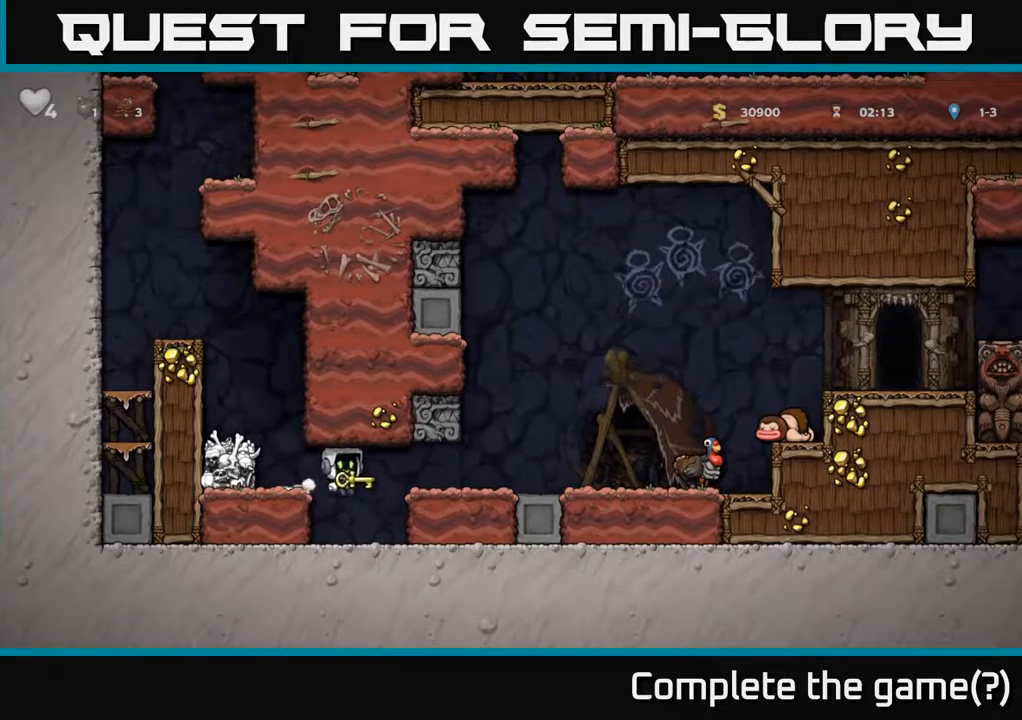
{"buttons": ["DPAD_RIGHT"], "left_stick": "center", "right_stick": "center", "events": [[150, "A", "up"]]}
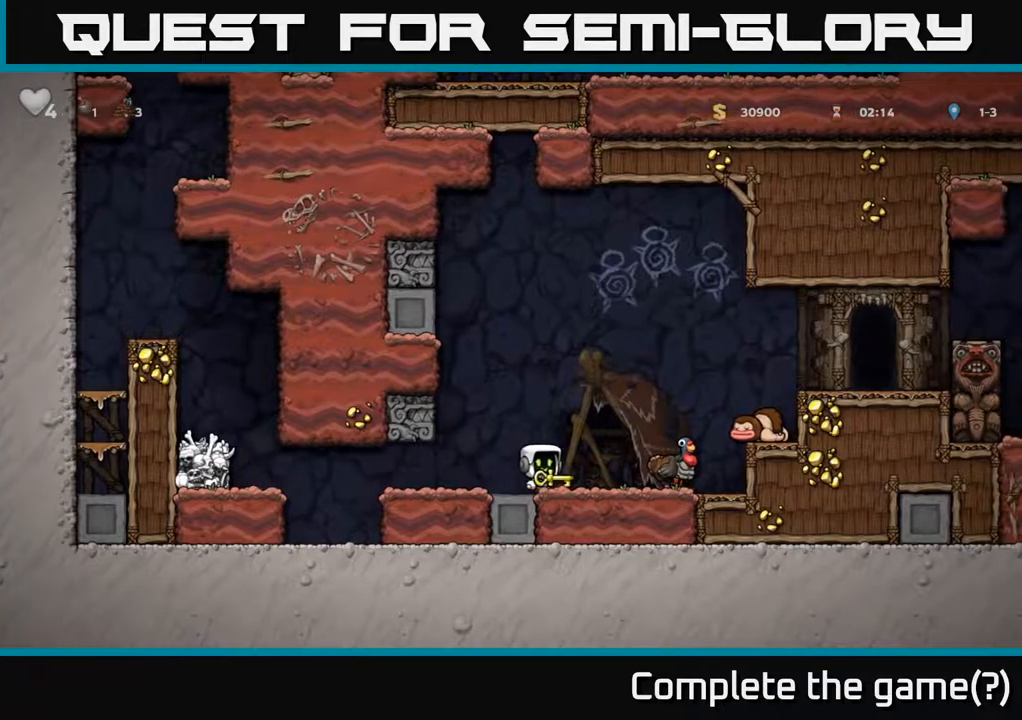
{"buttons": ["DPAD_RIGHT"], "left_stick": "center", "right_stick": "center", "events": [[83, "A", "down"], [367, "A", "up"]]}
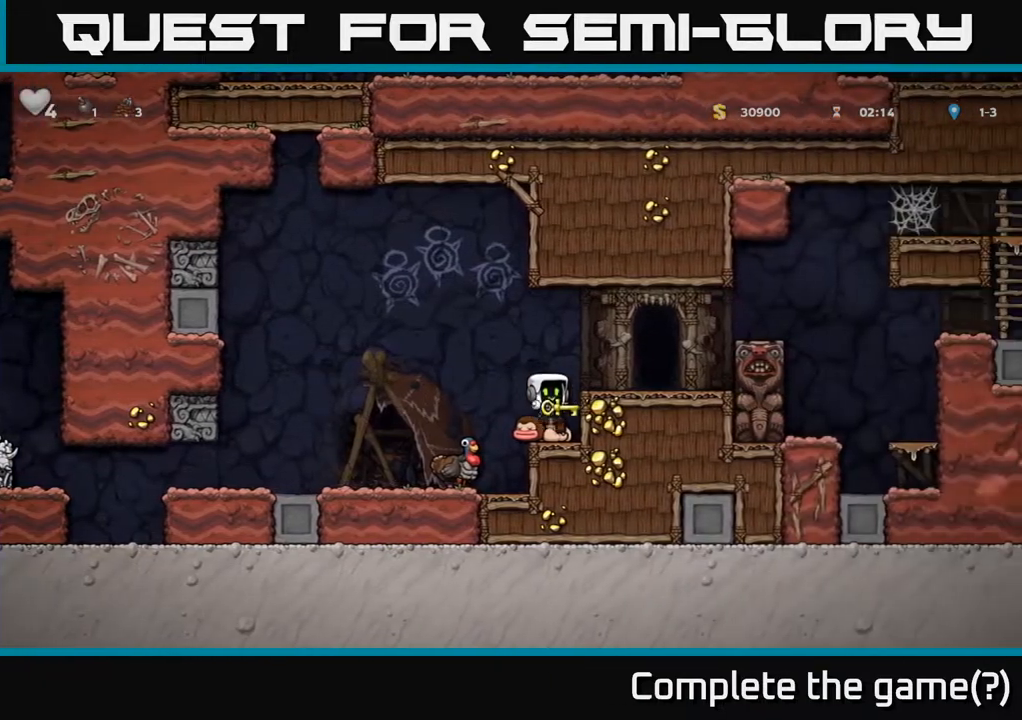
{"buttons": ["A", "DPAD_RIGHT"], "left_stick": "center", "right_stick": "center", "events": [[50, "A", "down"], [167, "A", "up"], [383, "A", "down"]]}
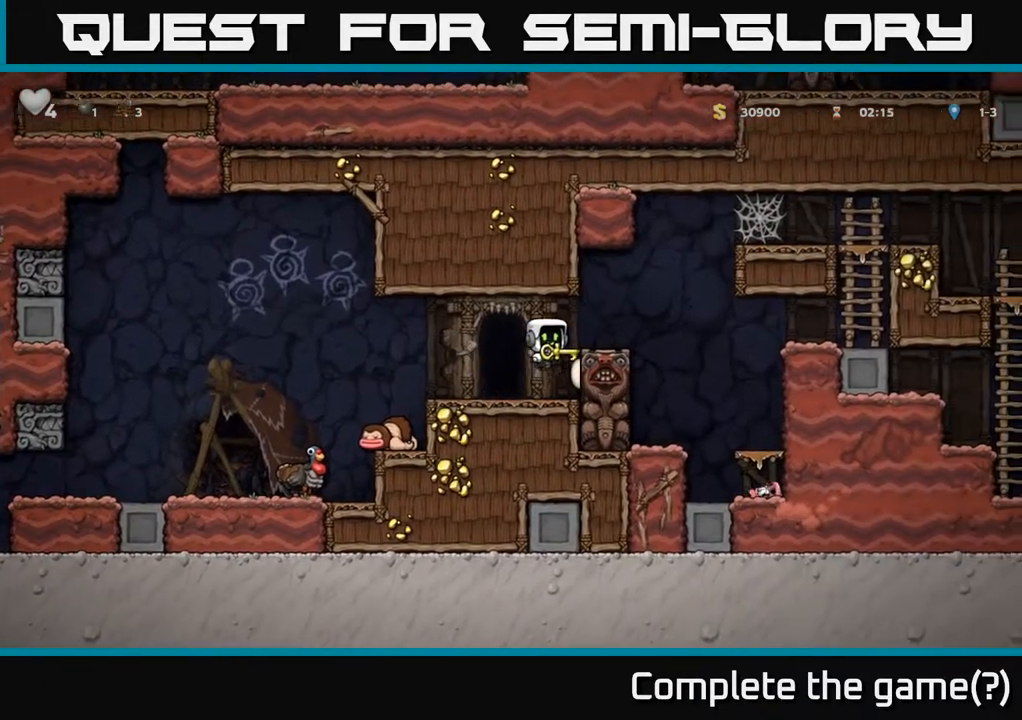
{"buttons": ["DPAD_RIGHT"], "left_stick": "center", "right_stick": "center", "events": [[150, "A", "up"]]}
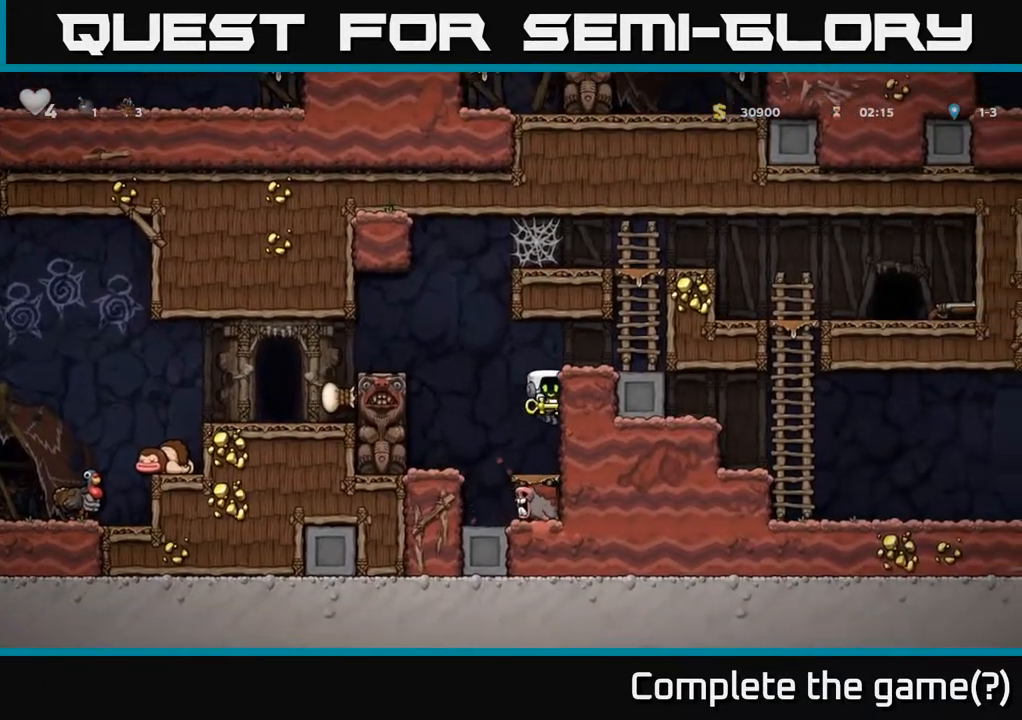
{"buttons": ["A", "DPAD_RIGHT"], "left_stick": "center", "right_stick": "center", "events": [[50, "A", "down"], [233, "A", "up"], [367, "A", "down"]]}
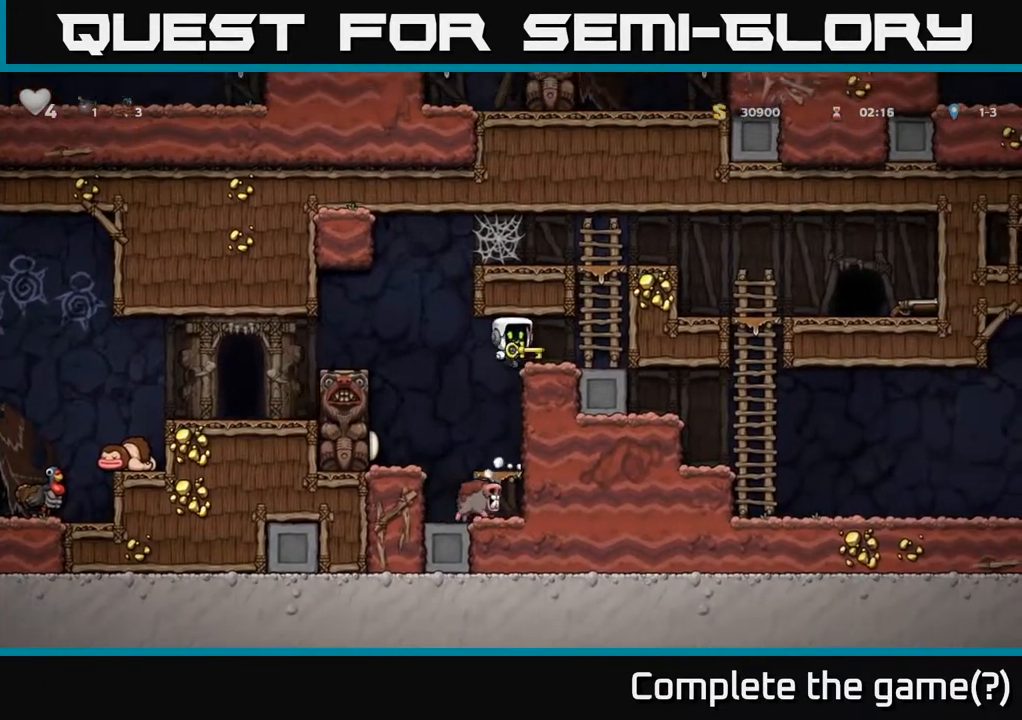
{"buttons": ["A", "DPAD_RIGHT"], "left_stick": "center", "right_stick": "center", "events": [[17, "A", "up"], [200, "DPAD_RIGHT", "up"], [200, "DPAD_UP", "down"], [233, "A", "down"], [383, "A", "up"], [467, "DPAD_RIGHT", "down"], [467, "DPAD_UP", "up"], [500, "A", "down"]]}
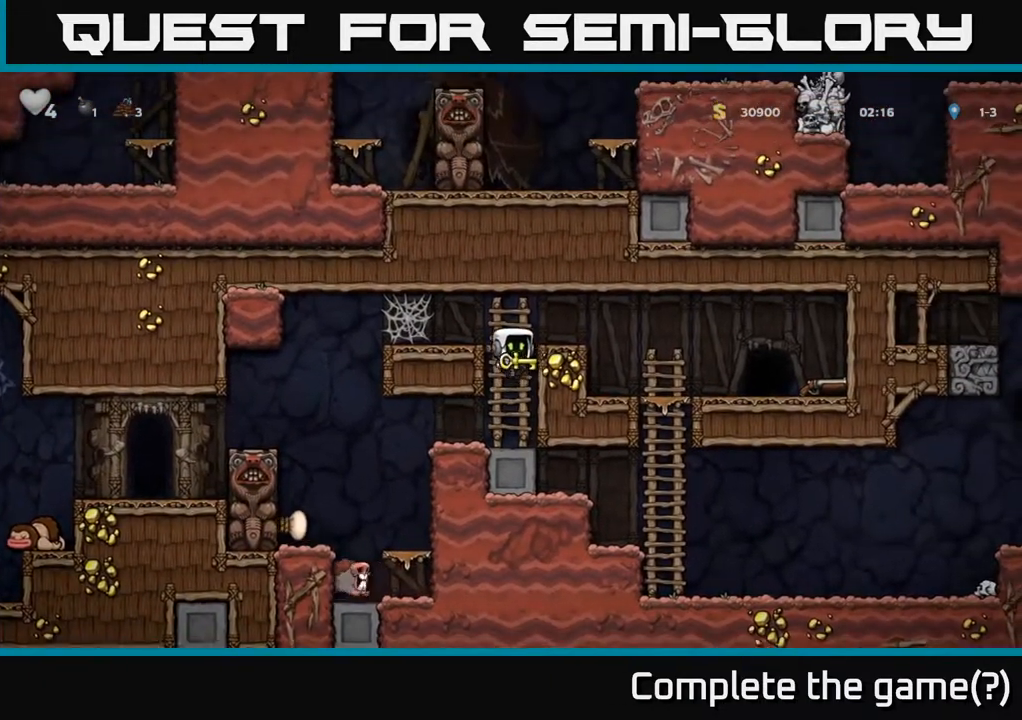
{"buttons": ["DPAD_RIGHT"], "left_stick": "center", "right_stick": "center", "events": [[167, "A", "up"]]}
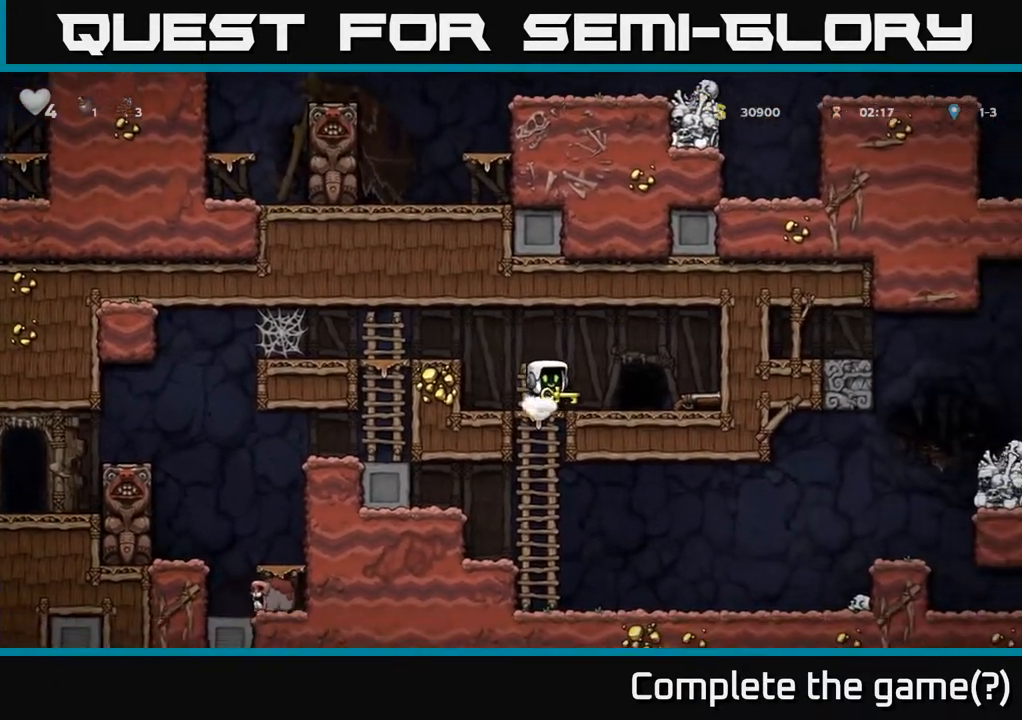
{"buttons": ["L2"], "left_stick": "center", "right_stick": "center", "events": [[100, "DPAD_RIGHT", "up"], [200, "L2", "down"], [267, "L2", "up"], [367, "L2", "down"], [417, "L2", "up"], [483, "L2", "down"]]}
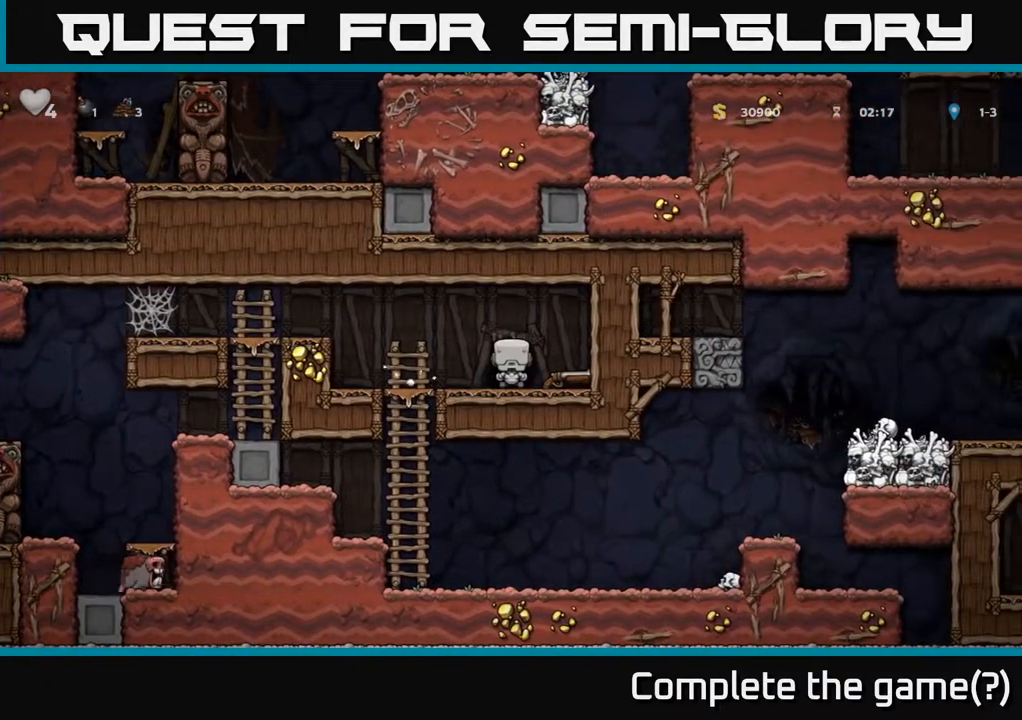
{"buttons": [], "left_stick": "center", "right_stick": "center", "events": [[67, "L2", "up"]]}
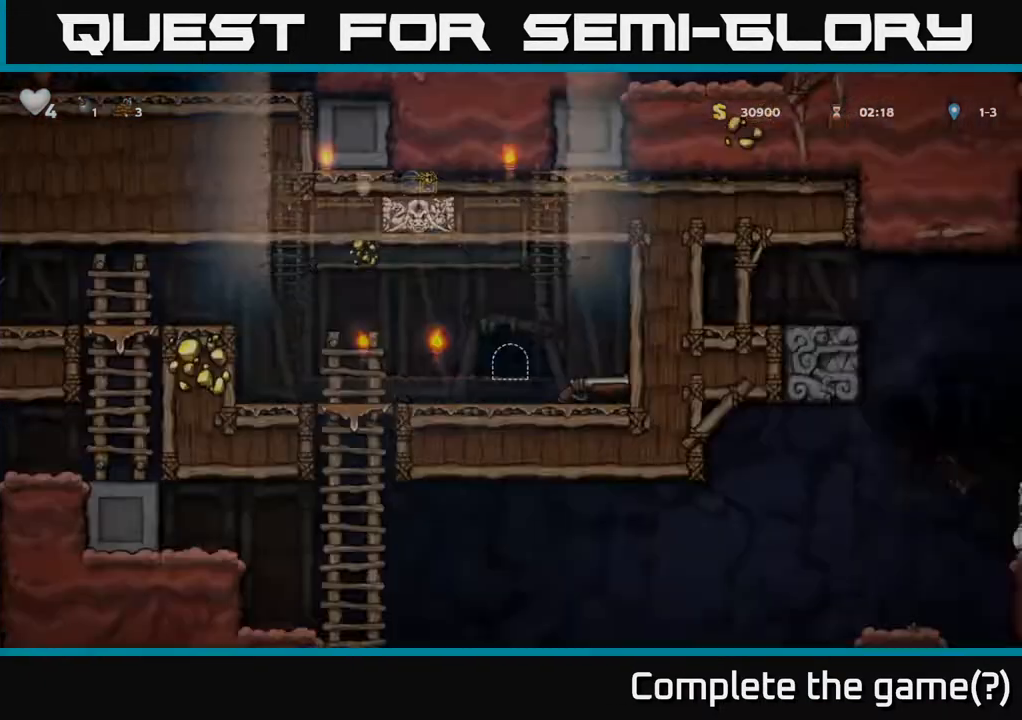
{"buttons": [], "left_stick": "center", "right_stick": "center", "events": []}
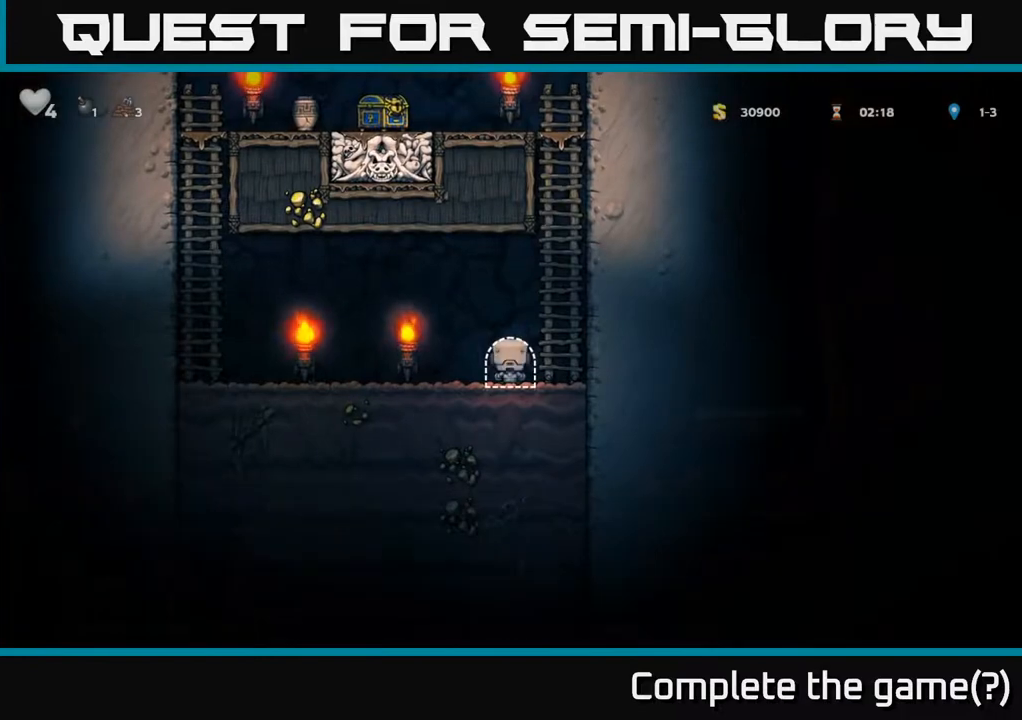
{"buttons": ["DPAD_UP"], "left_stick": "center", "right_stick": "center", "events": [[233, "DPAD_RIGHT", "down"], [300, "A", "down"], [367, "DPAD_UP", "down"], [383, "DPAD_RIGHT", "up"], [467, "A", "up"]]}
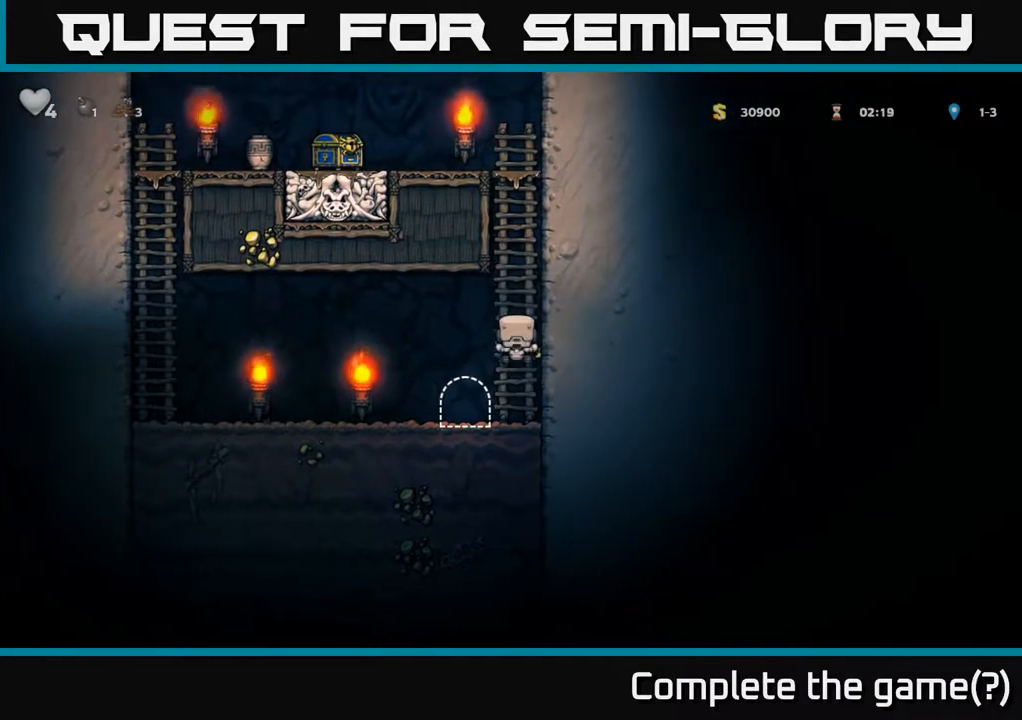
{"buttons": ["DPAD_UP"], "left_stick": "center", "right_stick": "center", "events": [[33, "A", "down"], [167, "A", "up"], [267, "A", "down"], [417, "A", "up"]]}
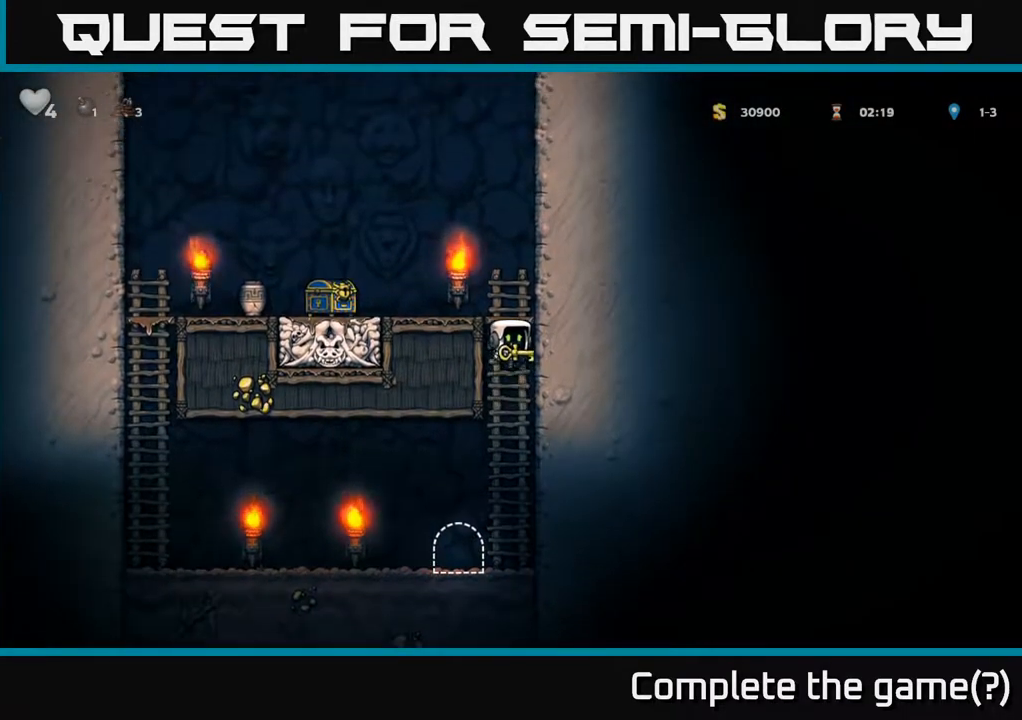
{"buttons": ["DPAD_LEFT"], "left_stick": "center", "right_stick": "center", "events": [[100, "A", "down"], [133, "DPAD_LEFT", "down"], [183, "DPAD_UP", "up"], [283, "A", "up"]]}
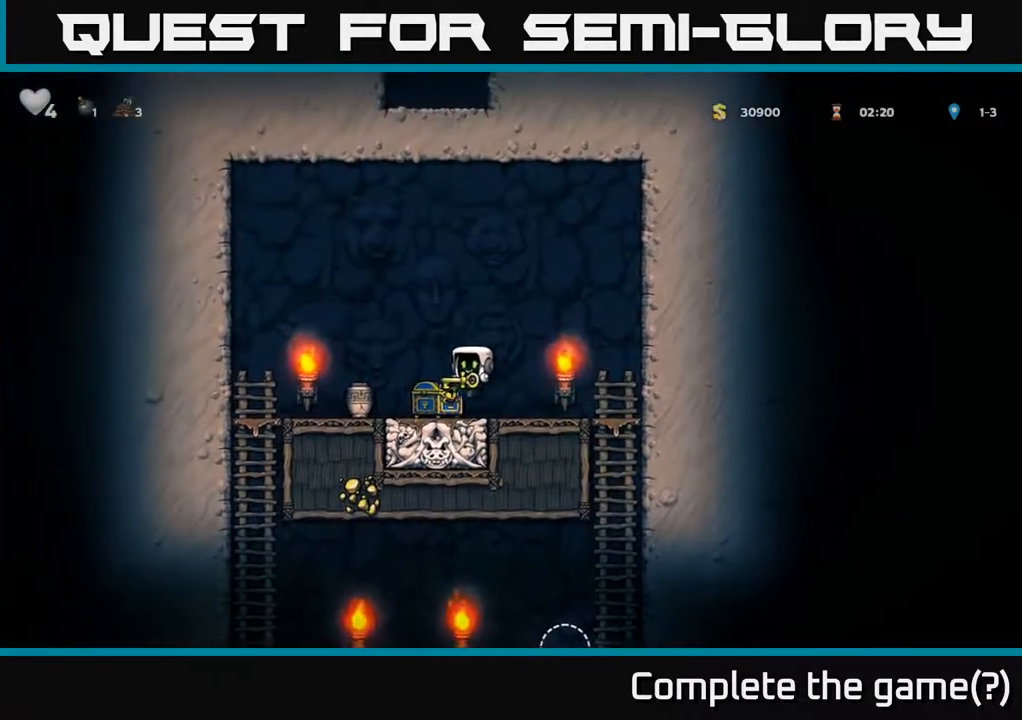
{"buttons": ["X", "DPAD_DOWN"], "left_stick": "center", "right_stick": "center", "events": [[233, "DPAD_LEFT", "up"], [267, "DPAD_RIGHT", "down"], [367, "DPAD_RIGHT", "up"], [383, "DPAD_DOWN", "down"], [467, "X", "down"]]}
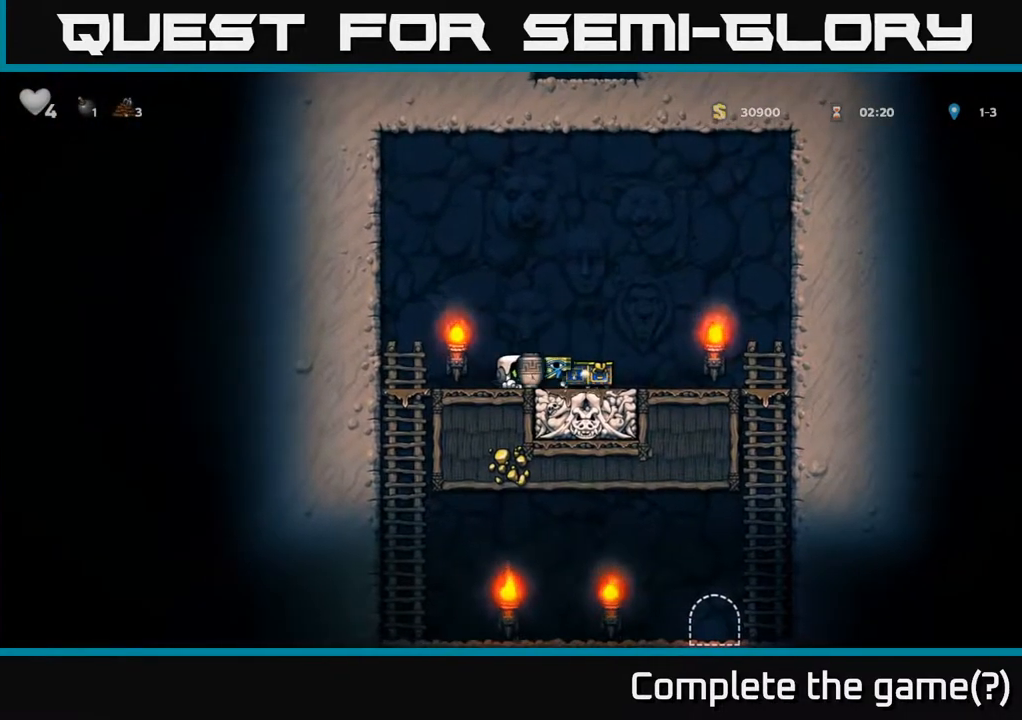
{"buttons": [], "left_stick": "center", "right_stick": "center", "events": [[100, "X", "up"], [133, "DPAD_DOWN", "up"], [250, "A", "down"], [383, "X", "down"], [400, "A", "up"], [450, "X", "up"]]}
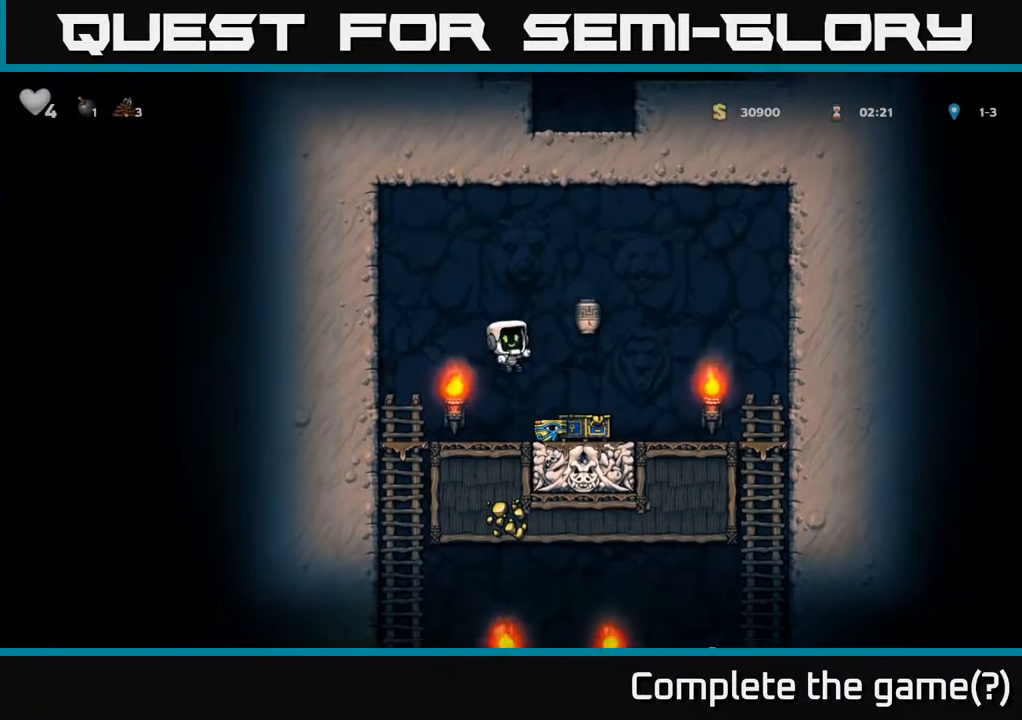
{"buttons": ["DPAD_RIGHT"], "left_stick": "center", "right_stick": "center", "events": [[133, "DPAD_RIGHT", "down"]]}
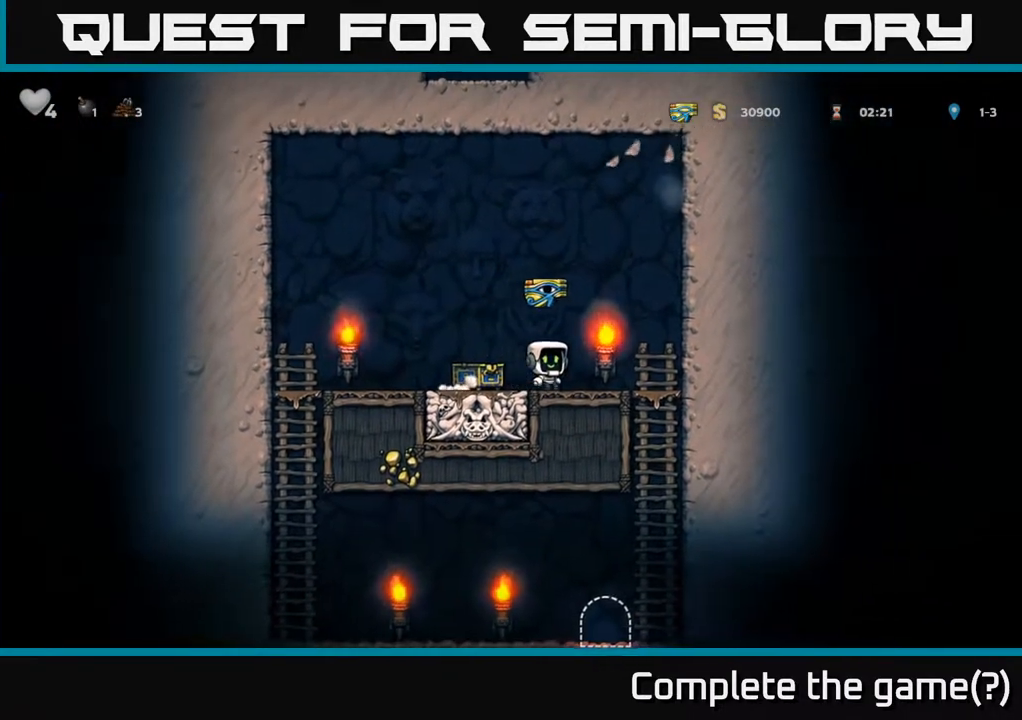
{"buttons": ["DPAD_LEFT"], "left_stick": "center", "right_stick": "center", "events": [[67, "A", "down"], [167, "DPAD_RIGHT", "up"], [200, "DPAD_LEFT", "down"], [383, "A", "up"]]}
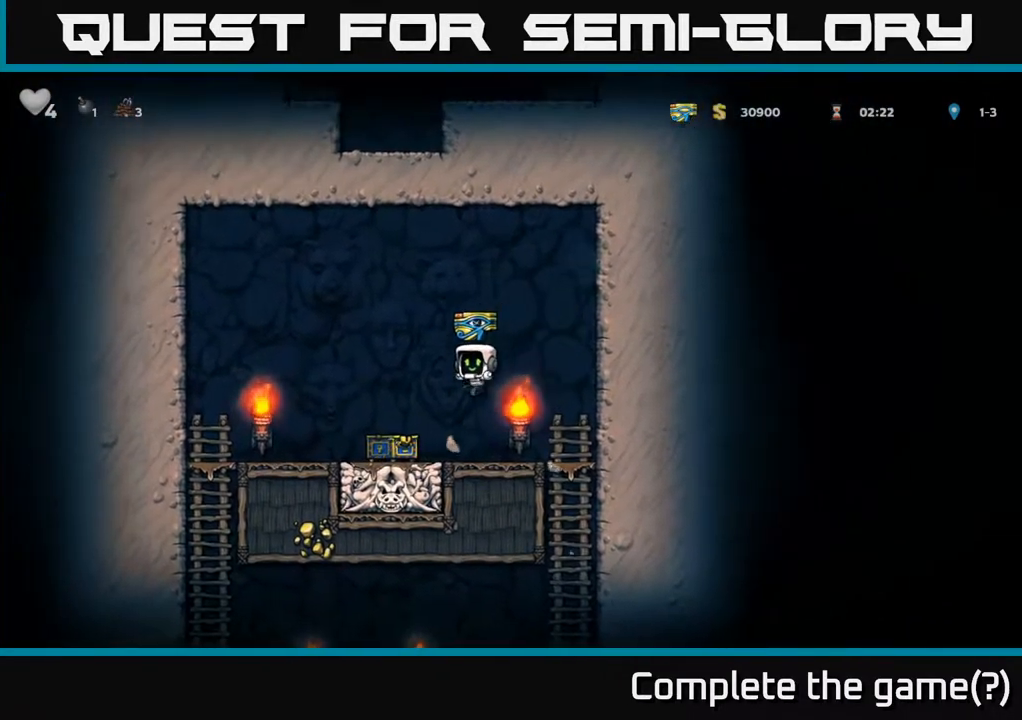
{"buttons": ["DPAD_RIGHT"], "left_stick": "center", "right_stick": "center", "events": [[83, "DPAD_LEFT", "up"], [133, "DPAD_RIGHT", "down"]]}
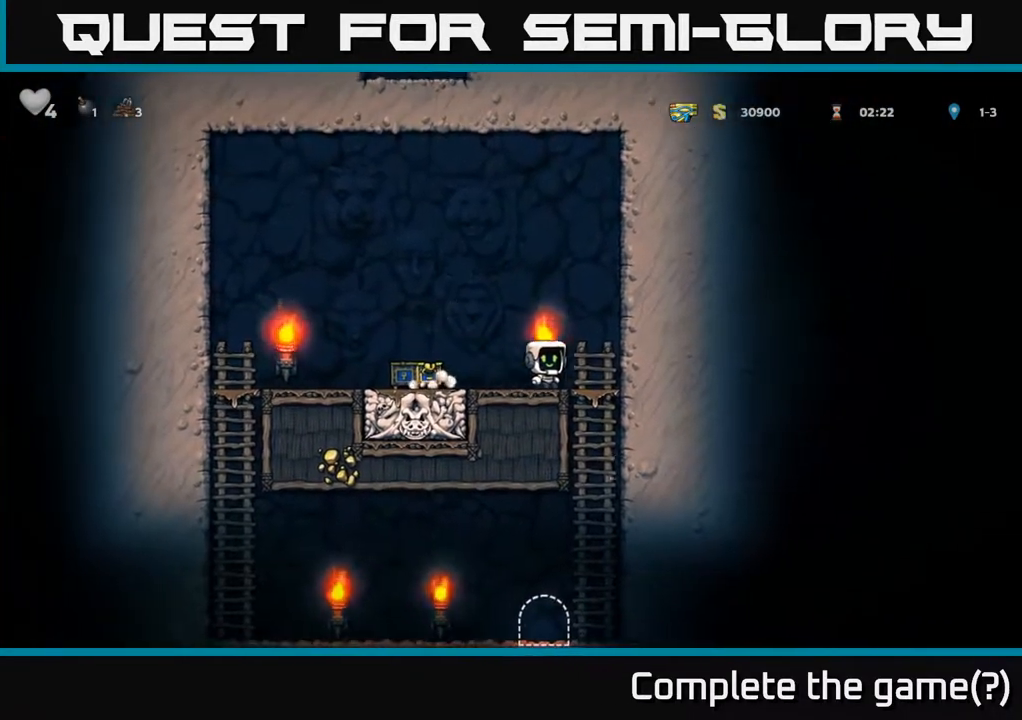
{"buttons": ["DPAD_LEFT"], "left_stick": "center", "right_stick": "center", "events": [[50, "DPAD_DOWN", "down"], [83, "DPAD_RIGHT", "up"], [100, "A", "down"], [200, "A", "up"], [283, "DPAD_DOWN", "up"], [450, "DPAD_LEFT", "down"]]}